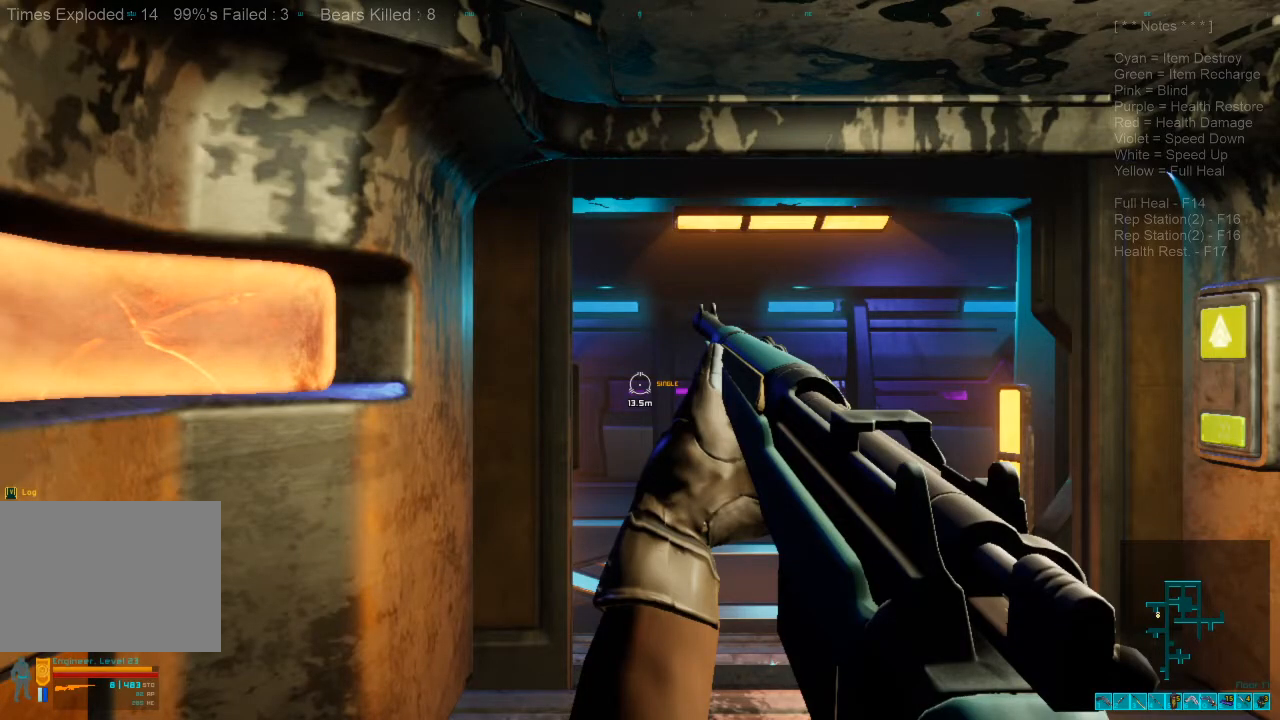
Gameplay with keyboard and mouse; each line is a JSON object with the keys and mouse buttons held at the frame after it. "events" lists presses ("down") and releases ("up") of "1", "2", "3", "4", "a", "alt", "c", "caps_lock", "ctrl", "d", "e", "f", "q", "r", "s", "shift", "space", "super", "tab", "tilde", "v", "w", "x", "z", "mouse_left", "mouse_wheel" and "mouse_right" between this image and that frame as [ms after this image, input, new state], when the widget could be followed in between. "mouse_left", "mouse_wheel", "mouse_right" = the "left", "wheel", "right" buttons of the "mouse" list. No other keys are recorded. "wheel" means that the mouse wheel is clicked or scrolled. Mouse movement is not recorded.
{"keys": ["d", "w"], "mouse": [], "events": [[367, "d", "down"], [400, "w", "down"]]}
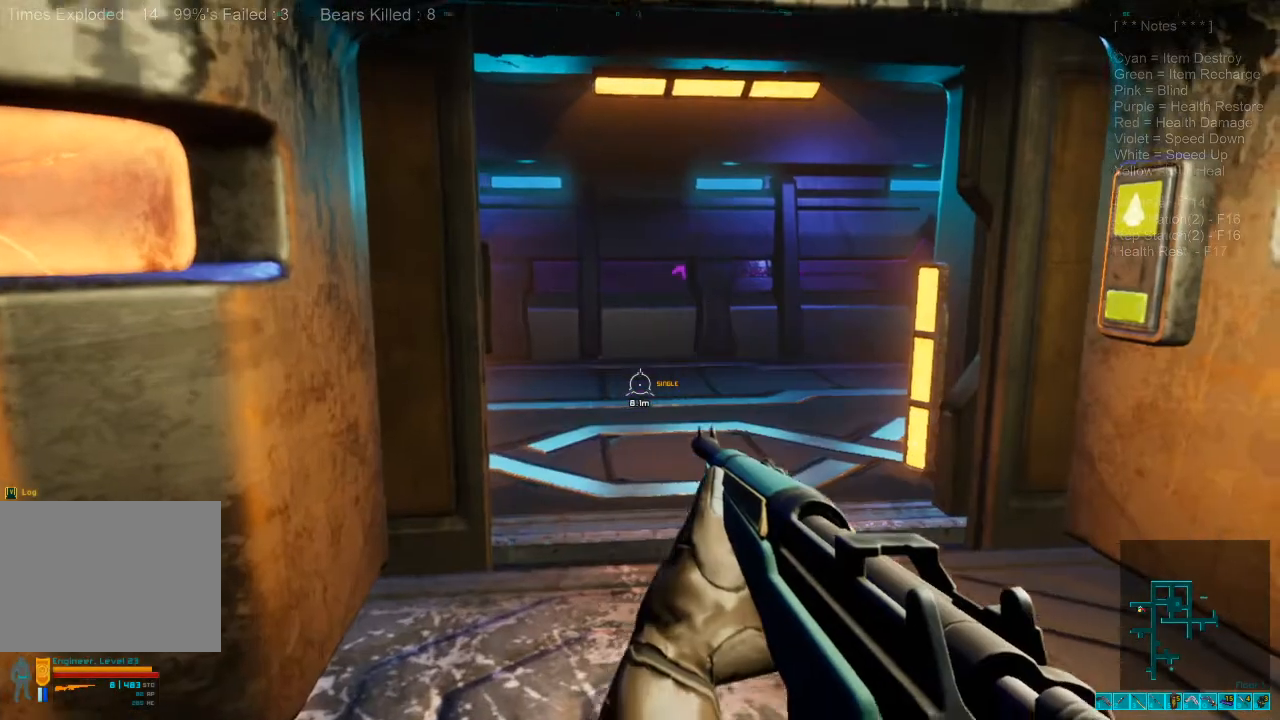
{"keys": ["w"], "mouse": [], "events": [[67, "d", "up"], [200, "r", "down"], [367, "r", "up"]]}
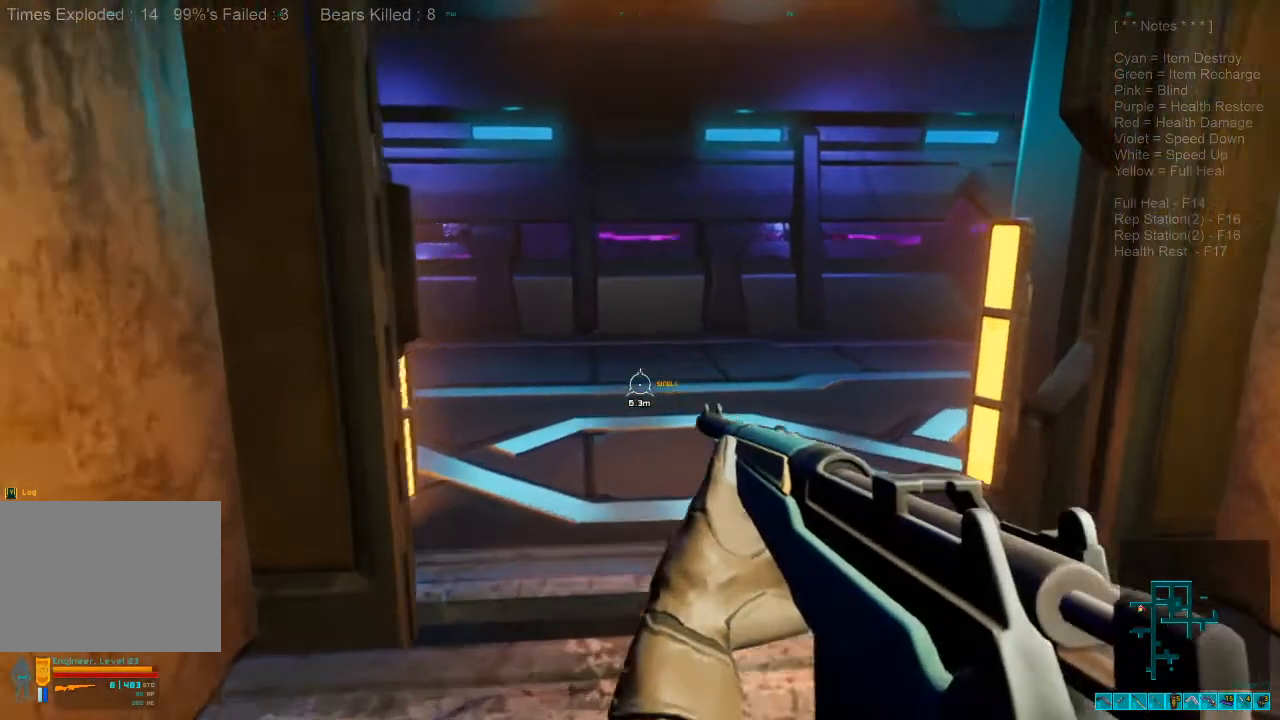
{"keys": ["w"], "mouse": [], "events": [[267, "4", "down"], [300, "caps_lock", "down"], [333, "4", "up"], [367, "v", "down"], [433, "caps_lock", "up"], [433, "v", "up"]]}
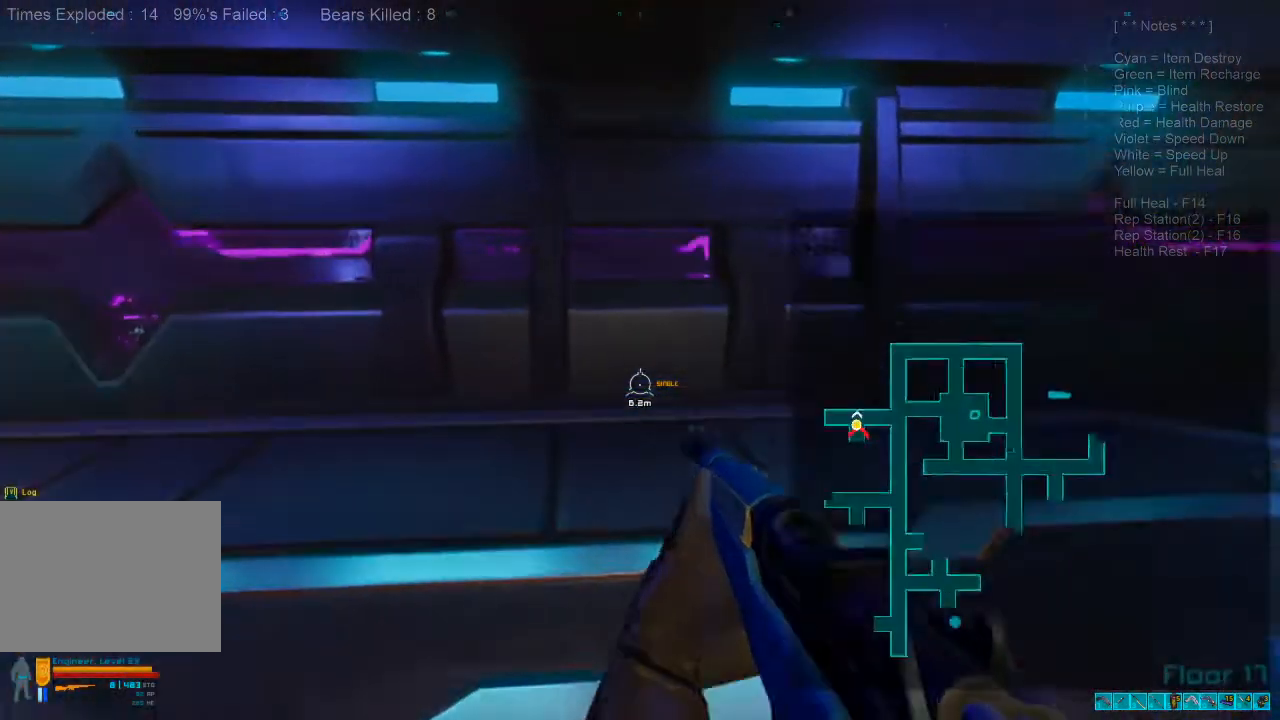
{"keys": ["alt", "s", "shift", "w"], "mouse": []}
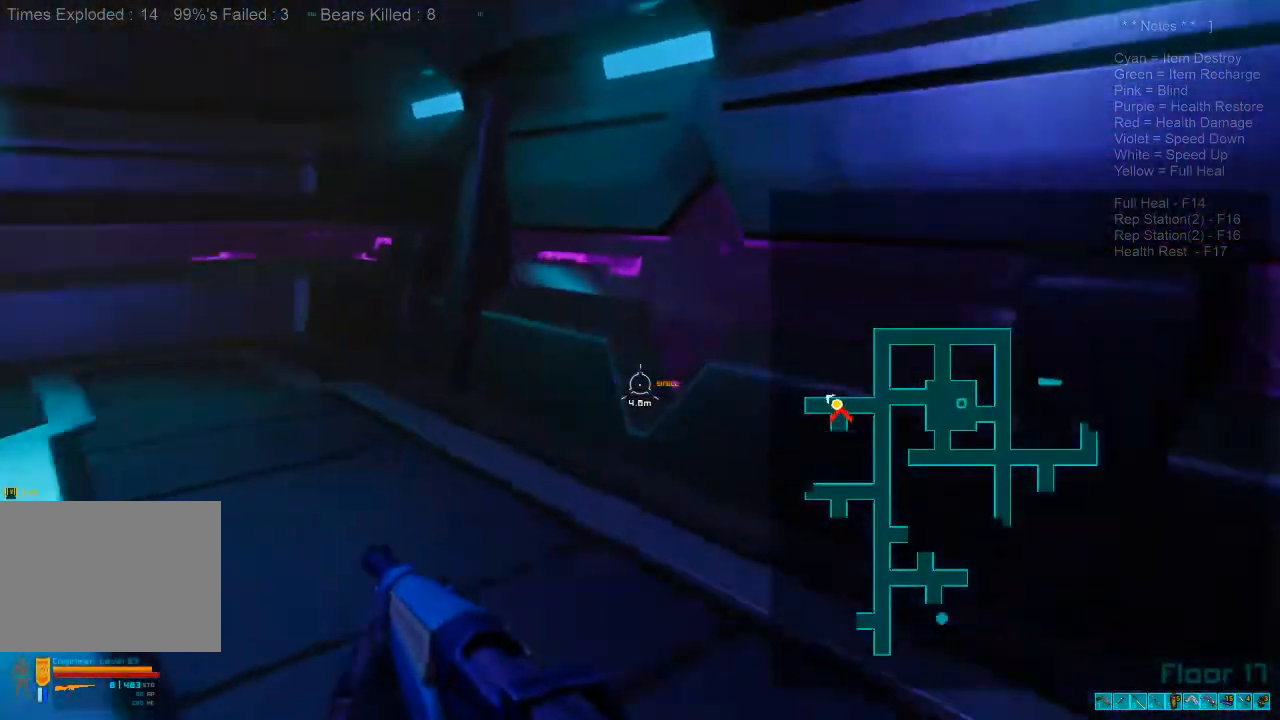
{"keys": ["a", "shift", "w"], "mouse": []}
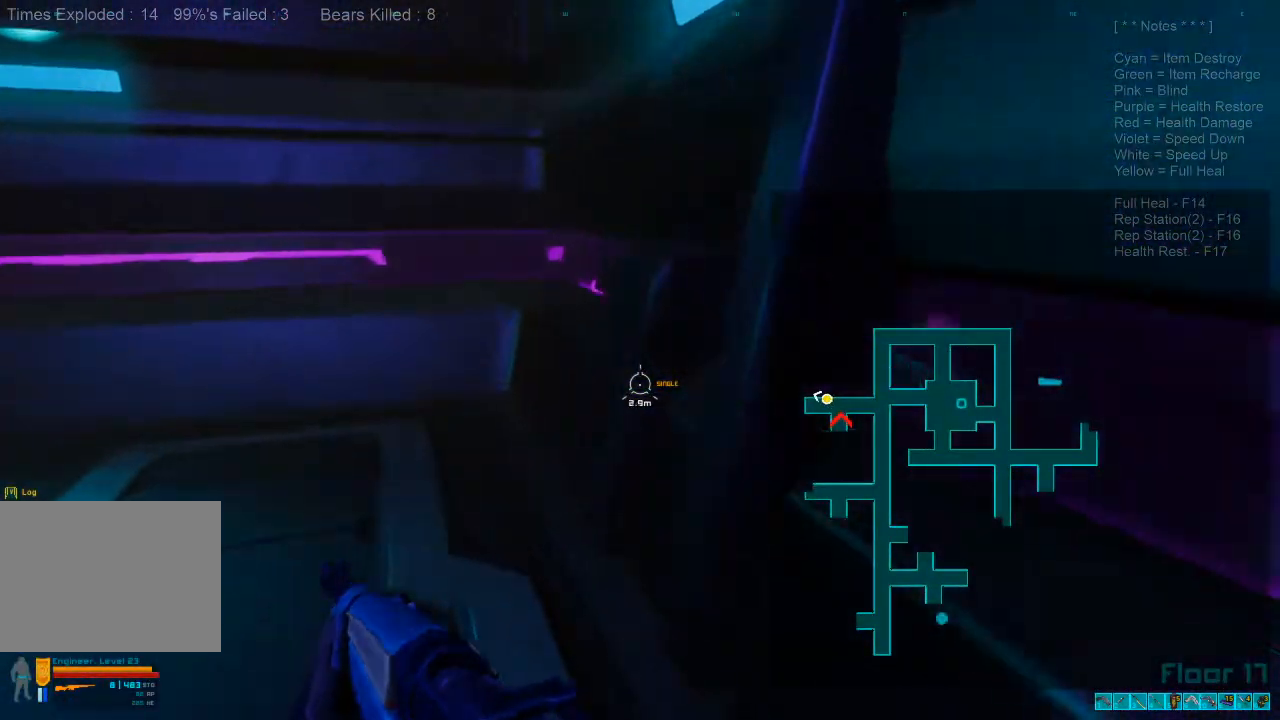
{"keys": ["w"], "mouse": [], "events": [[67, "a", "up"], [100, "shift", "up"]]}
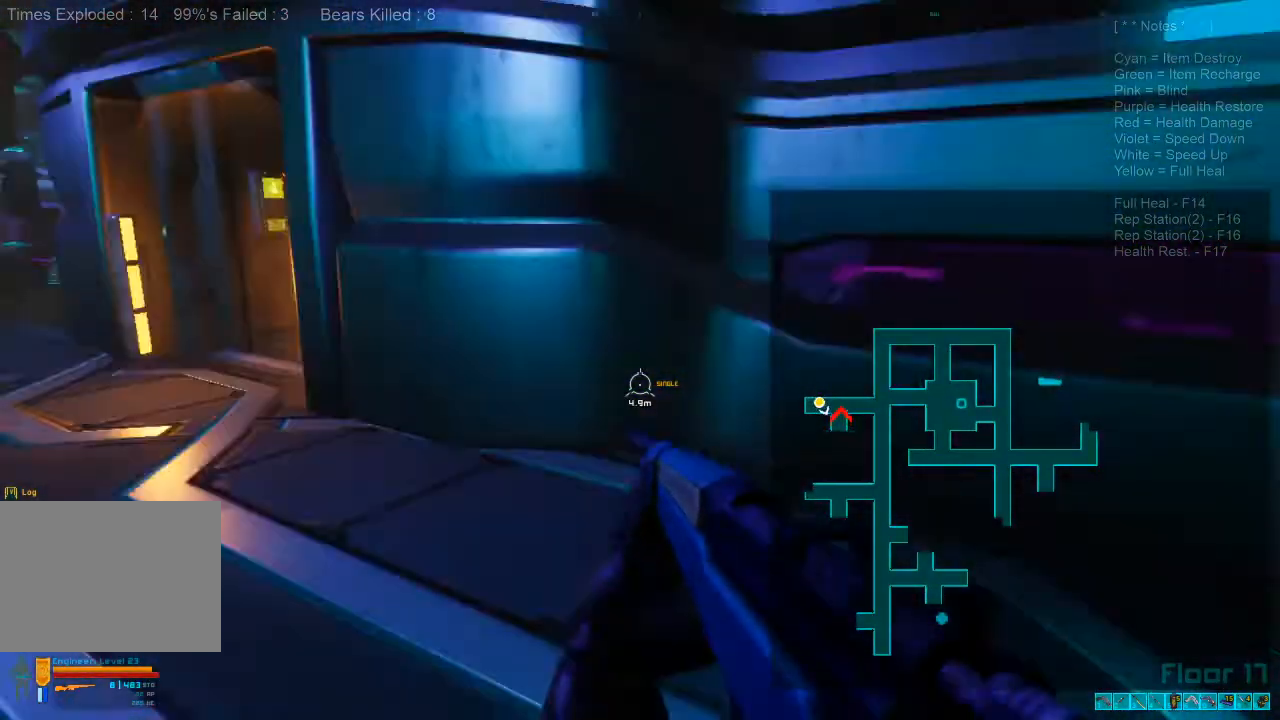
{"keys": ["w"], "mouse": [], "events": [[333, "caps_lock", "down"], [400, "caps_lock", "up"]]}
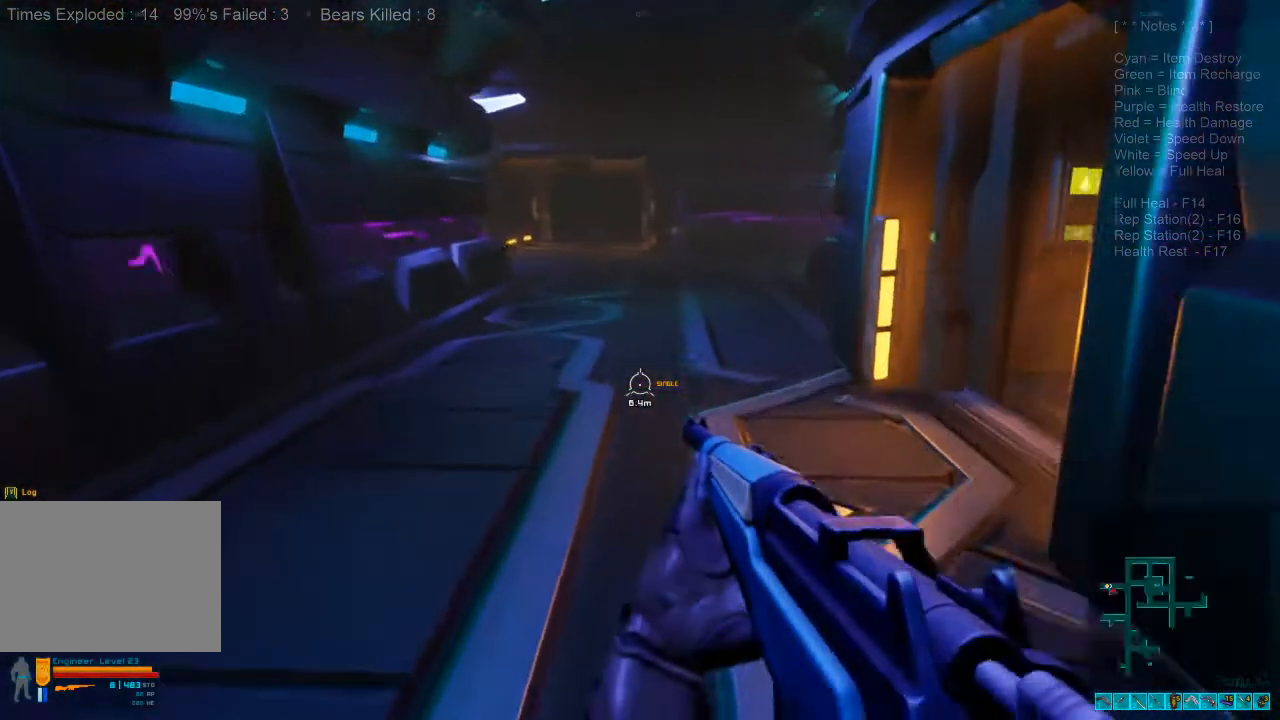
{"keys": ["shift", "w"], "mouse": [], "events": [[67, "shift", "down"]]}
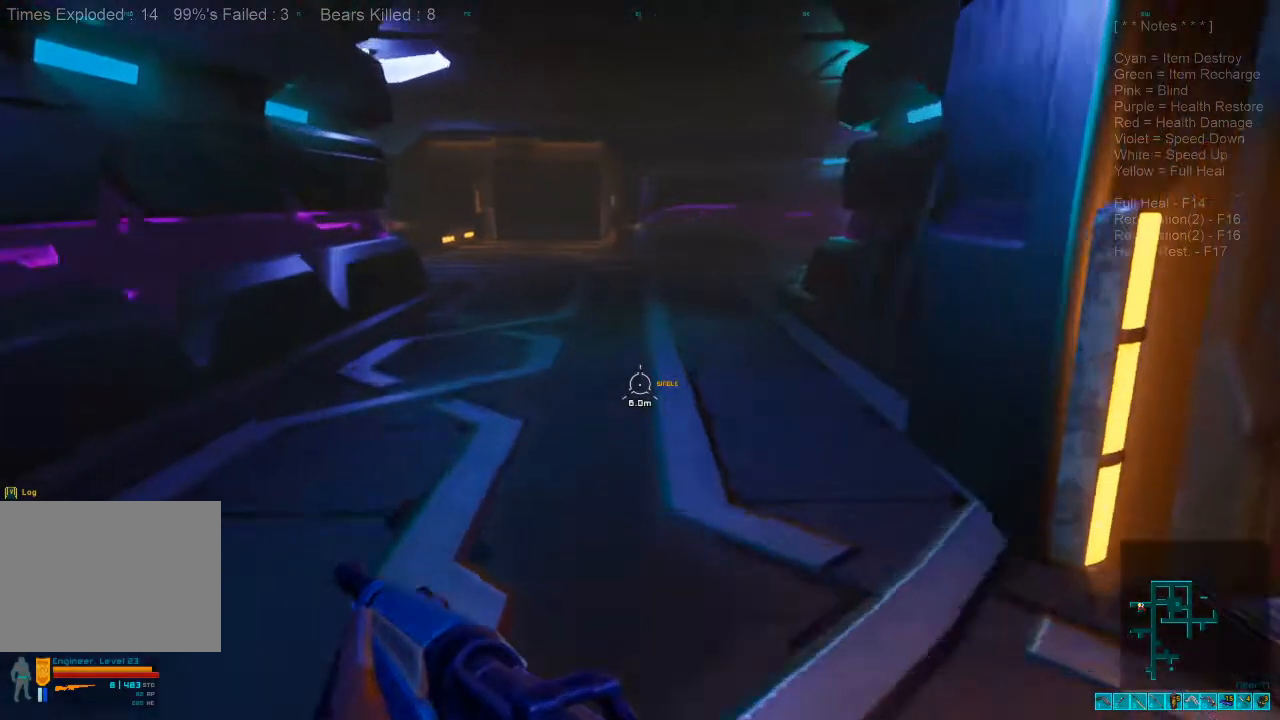
{"keys": ["w"], "mouse": [], "events": [[133, "mouse_wheel", "down"], [300, "mouse_wheel", "up"], [300, "shift", "up"]]}
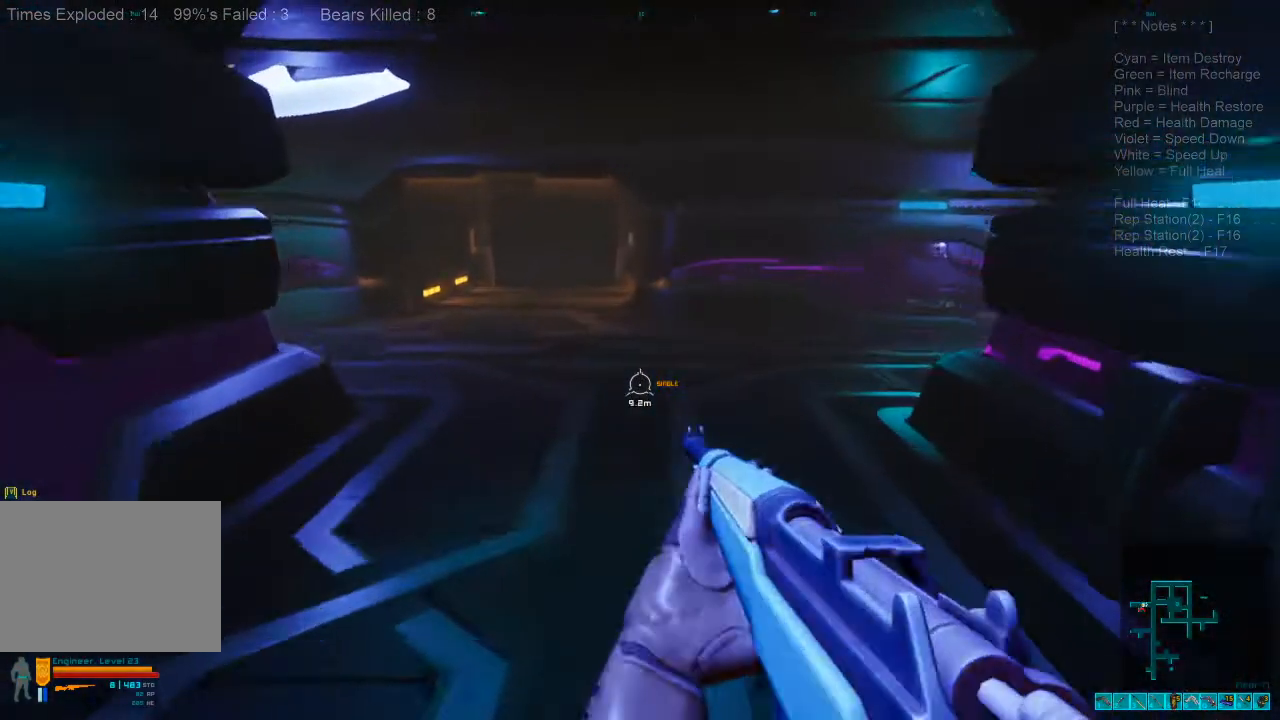
{"keys": ["shift", "w"], "mouse": [], "events": [[267, "shift", "down"]]}
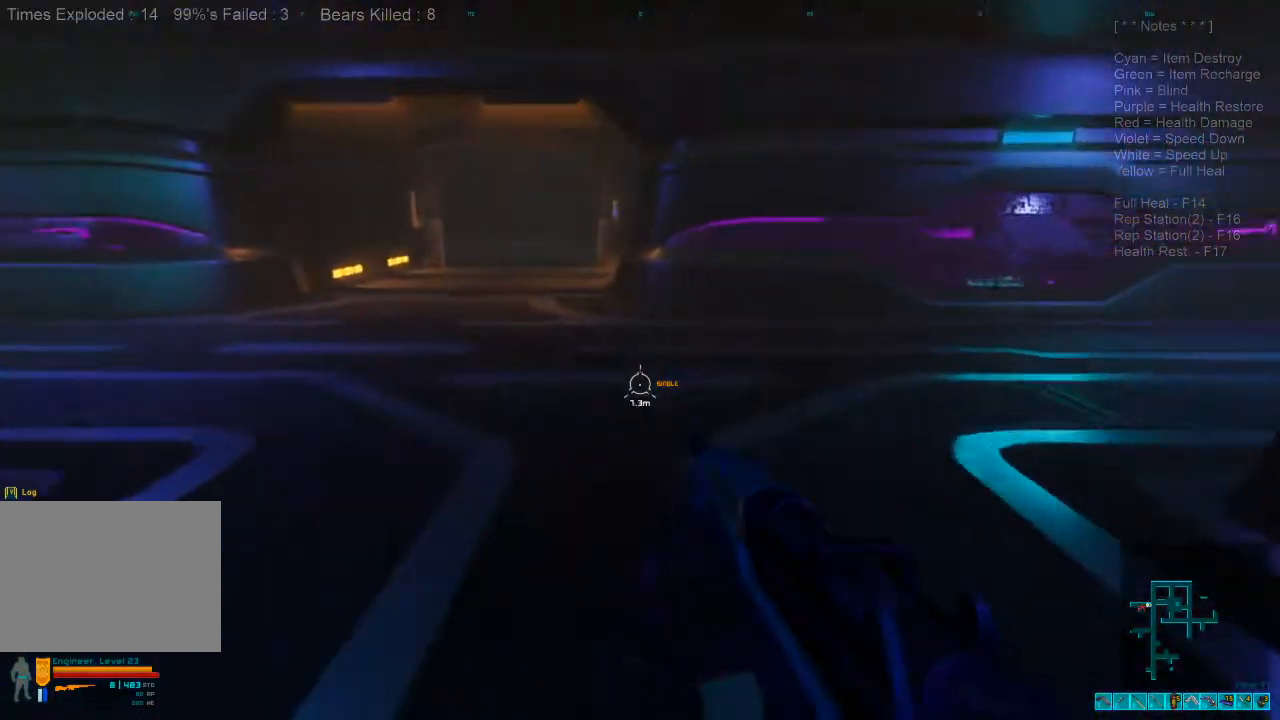
{"keys": ["shift", "w"], "mouse": [], "events": [[200, "d", "down"], [433, "d", "up"]]}
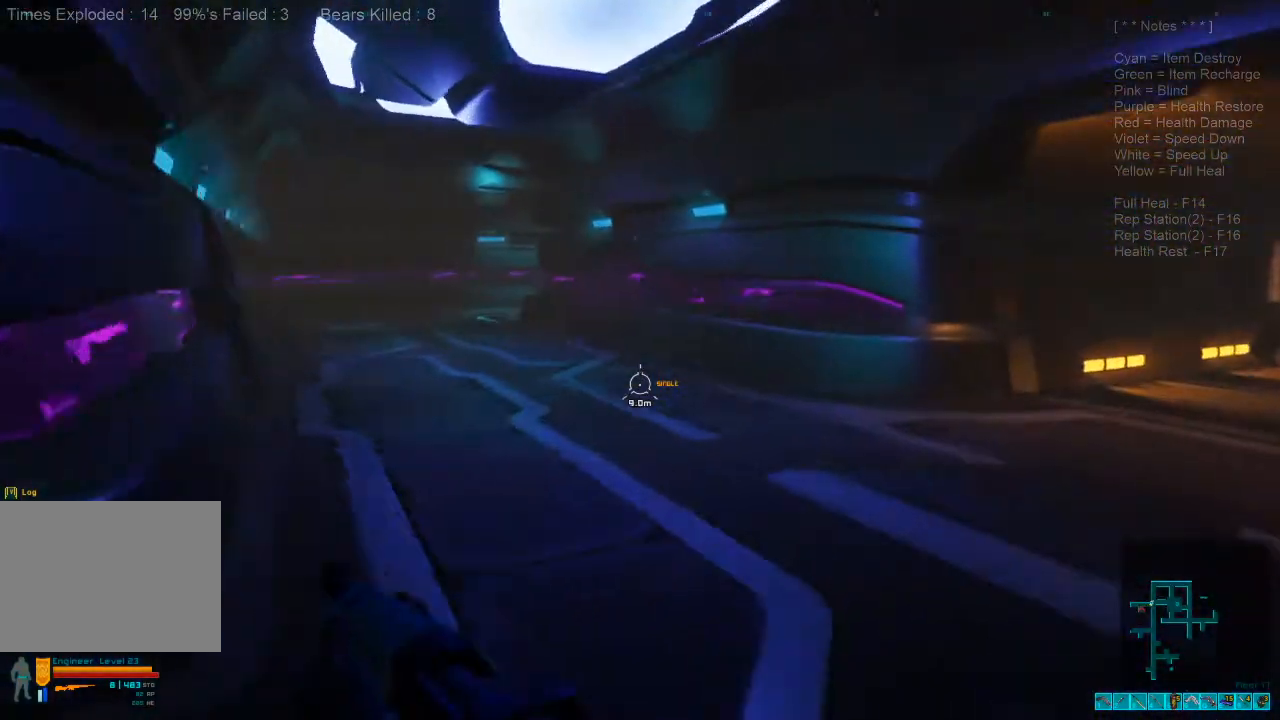
{"keys": ["a", "w"], "mouse": [], "events": [[300, "a", "down"], [300, "shift", "up"]]}
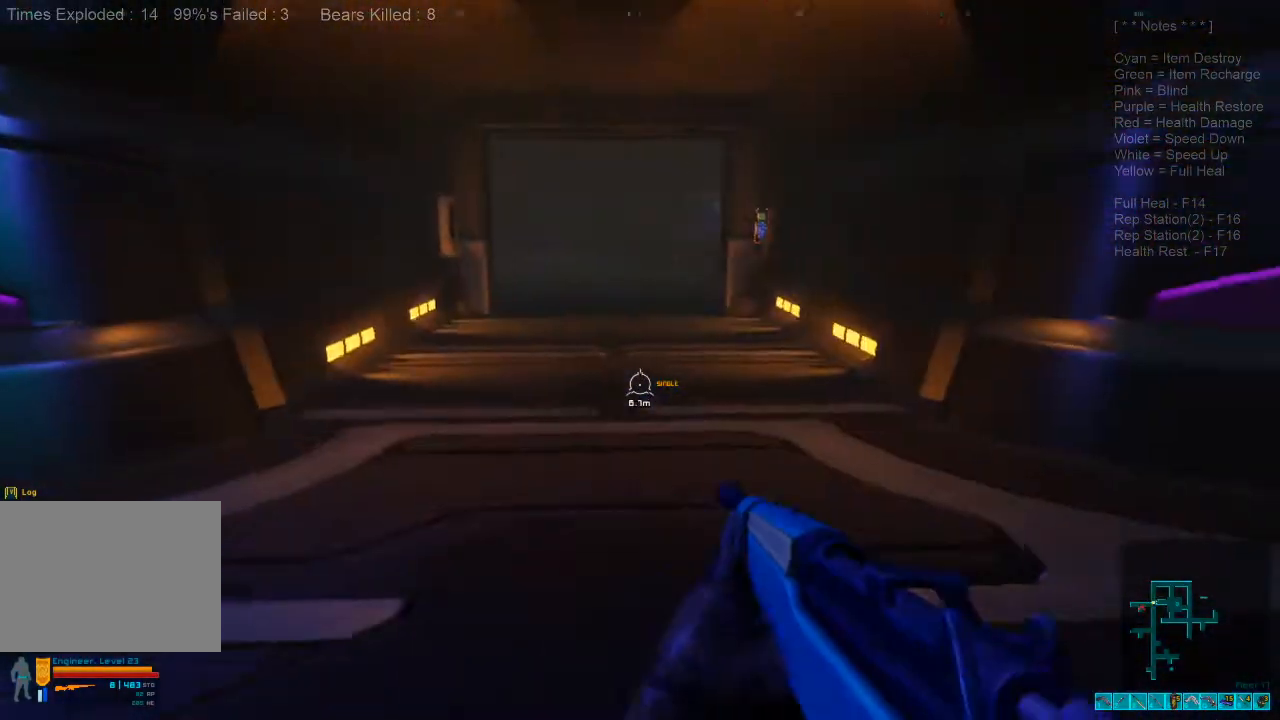
{"keys": ["w"], "mouse": [], "events": [[233, "a", "up"]]}
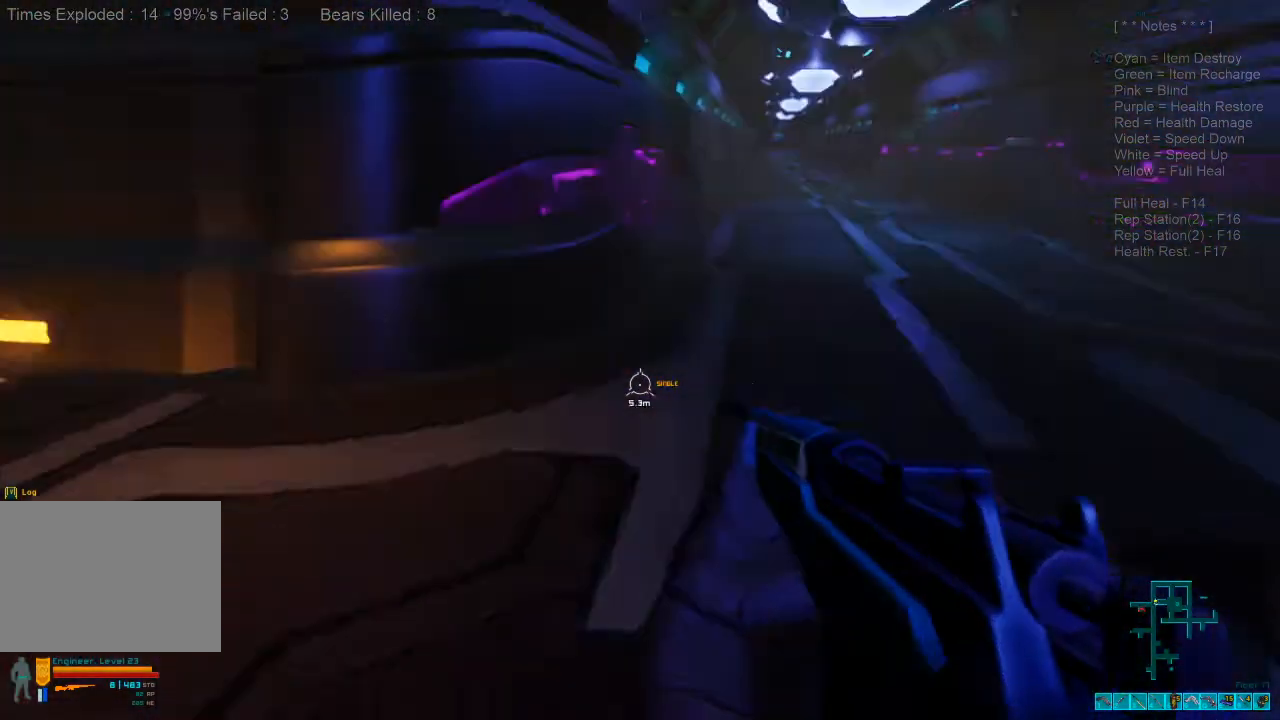
{"keys": ["w"], "mouse": [], "events": [[67, "shift", "down"], [500, "shift", "up"]]}
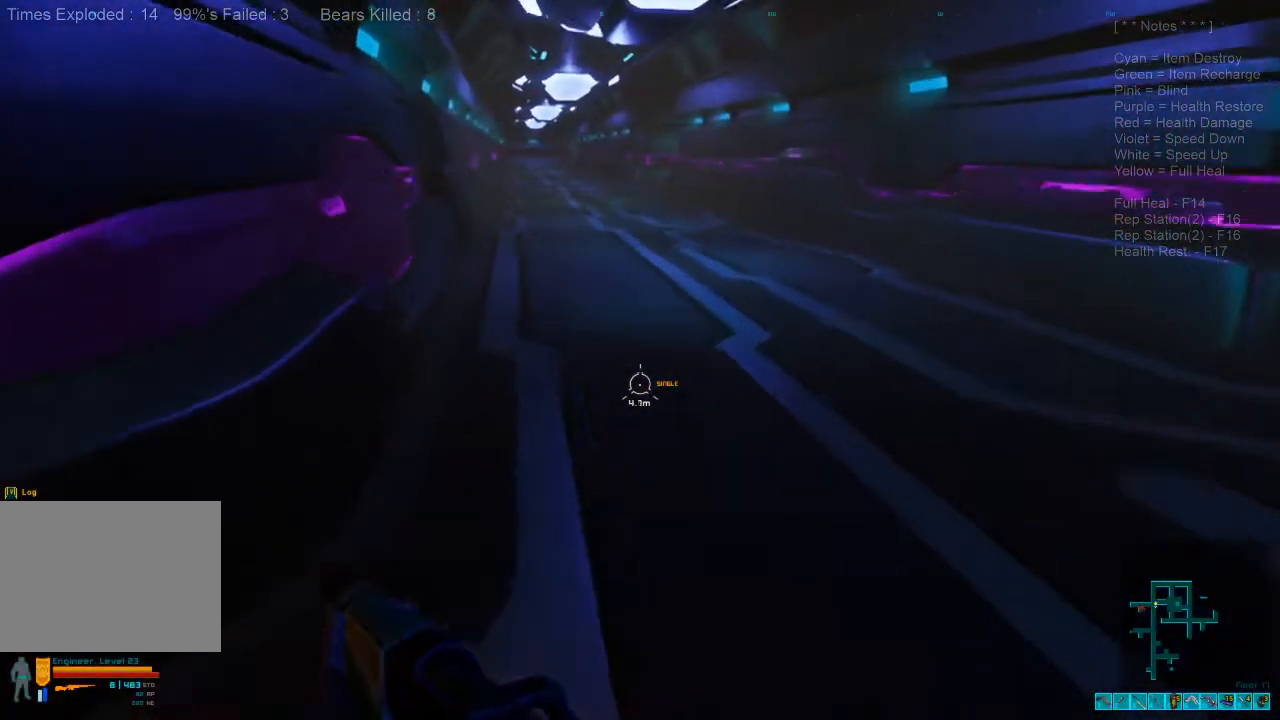
{"keys": ["shift", "w"], "mouse": [], "events": [[167, "caps_lock", "down"], [267, "caps_lock", "up"], [433, "shift", "down"]]}
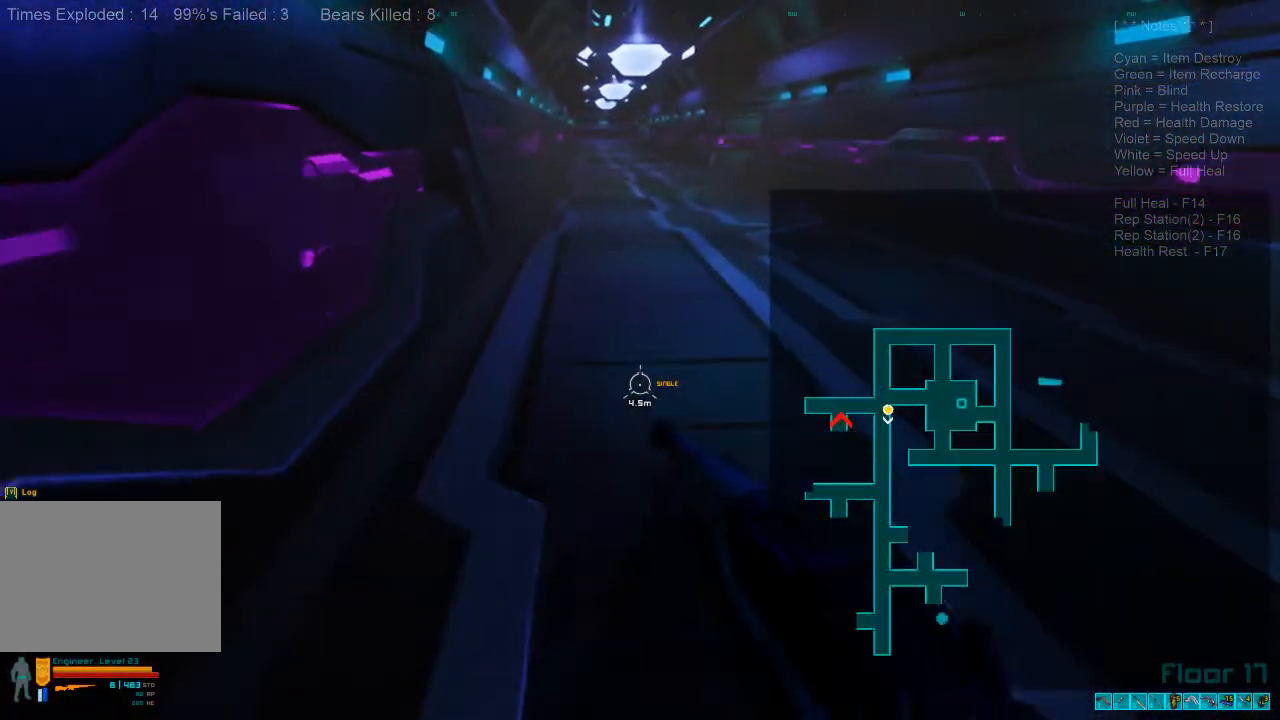
{"keys": ["shift", "w"], "mouse": ["wheel"], "events": [[500, "mouse_wheel", "down"]]}
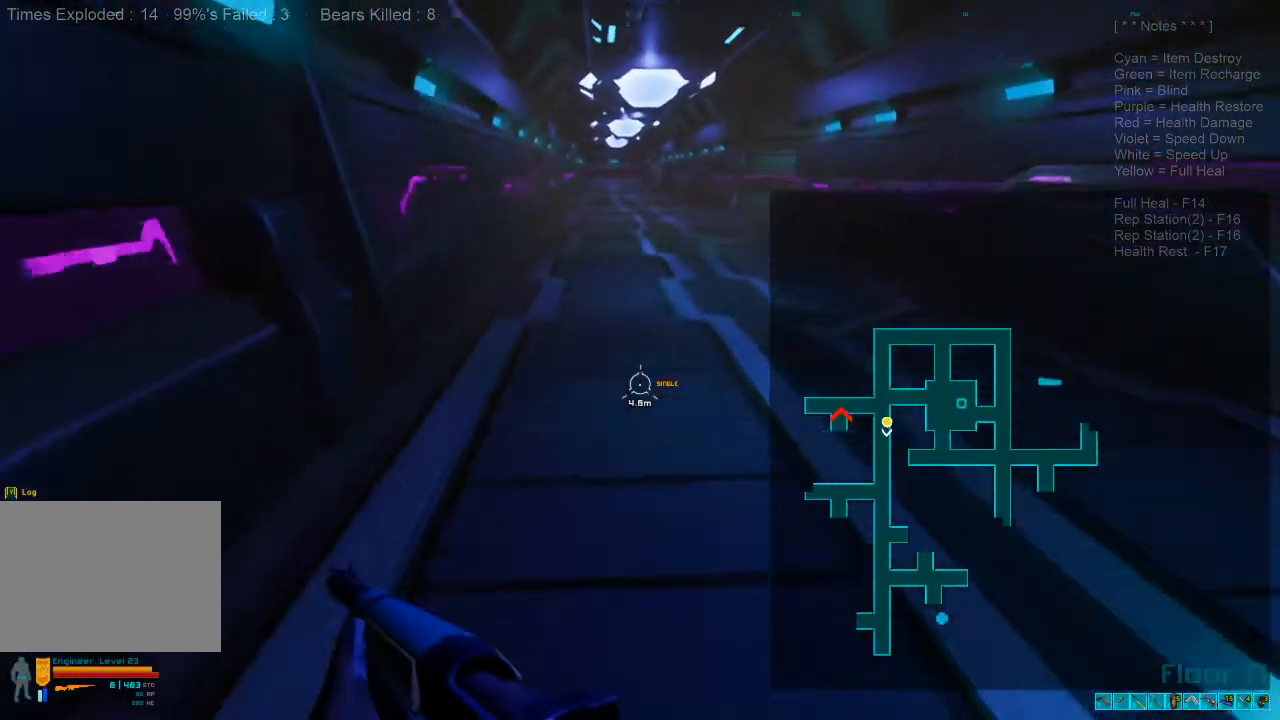
{"keys": ["w"], "mouse": [], "events": [[100, "shift", "up"], [133, "mouse_wheel", "up"]]}
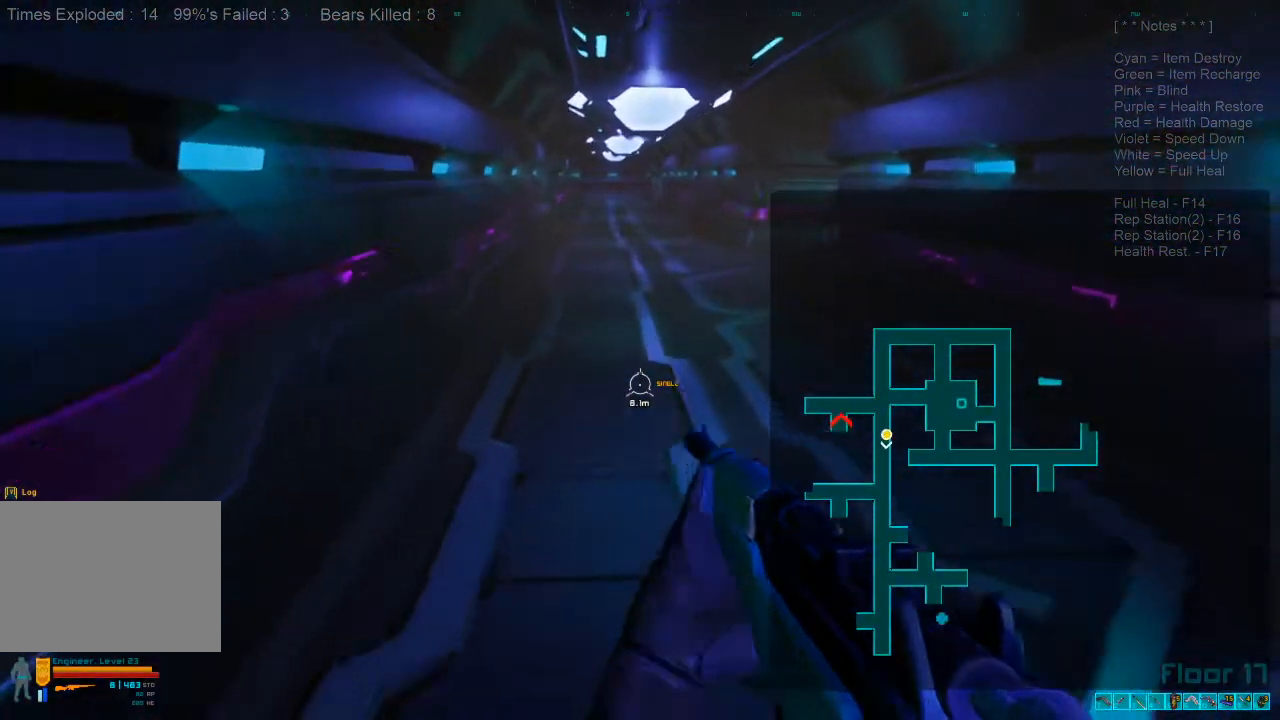
{"keys": ["w"], "mouse": ["wheel"], "events": [[133, "shift", "down"], [433, "mouse_wheel", "down"], [500, "shift", "up"]]}
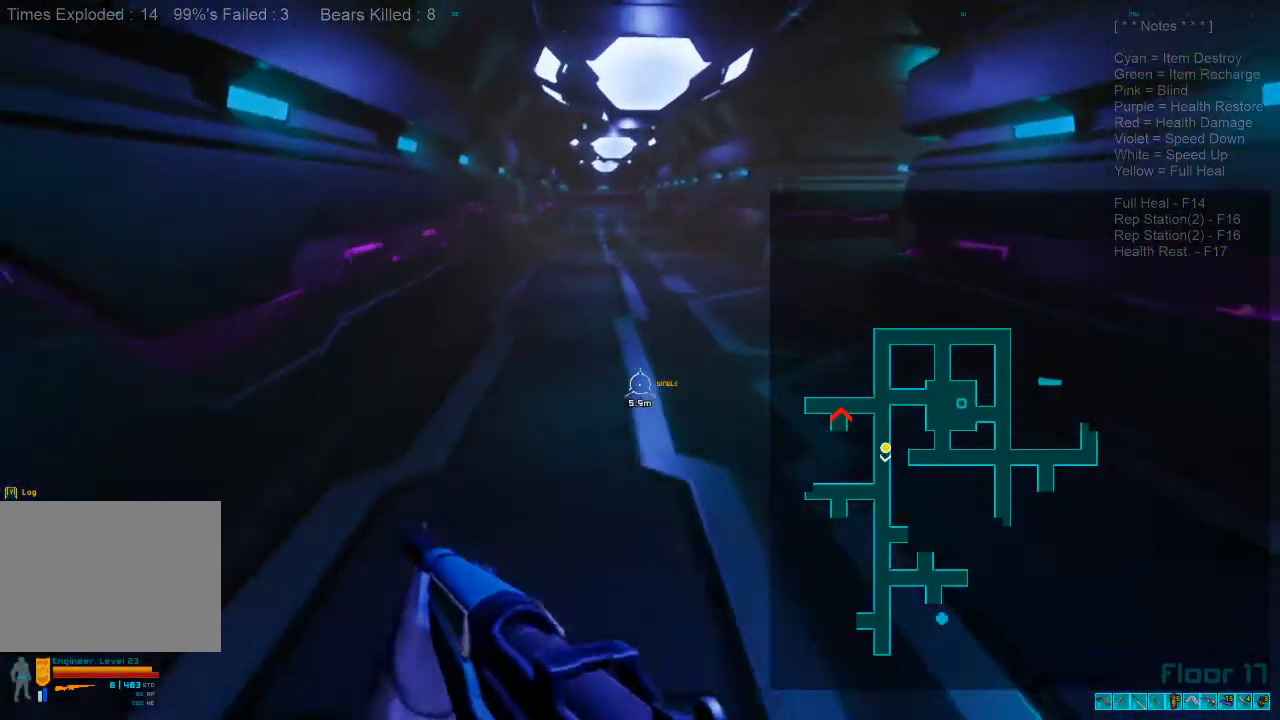
{"keys": ["w"], "mouse": [], "events": [[100, "mouse_wheel", "up"], [333, "caps_lock", "down"], [467, "caps_lock", "up"]]}
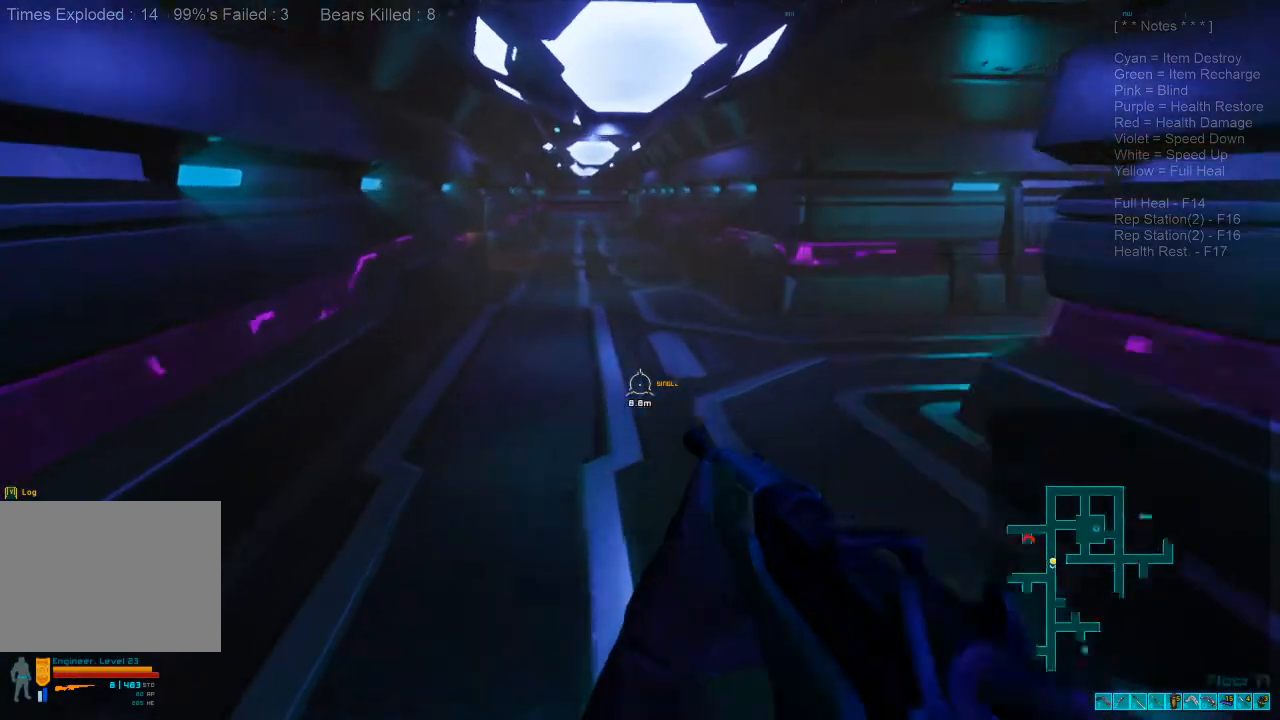
{"keys": ["shift", "w"], "mouse": [], "events": [[200, "shift", "down"]]}
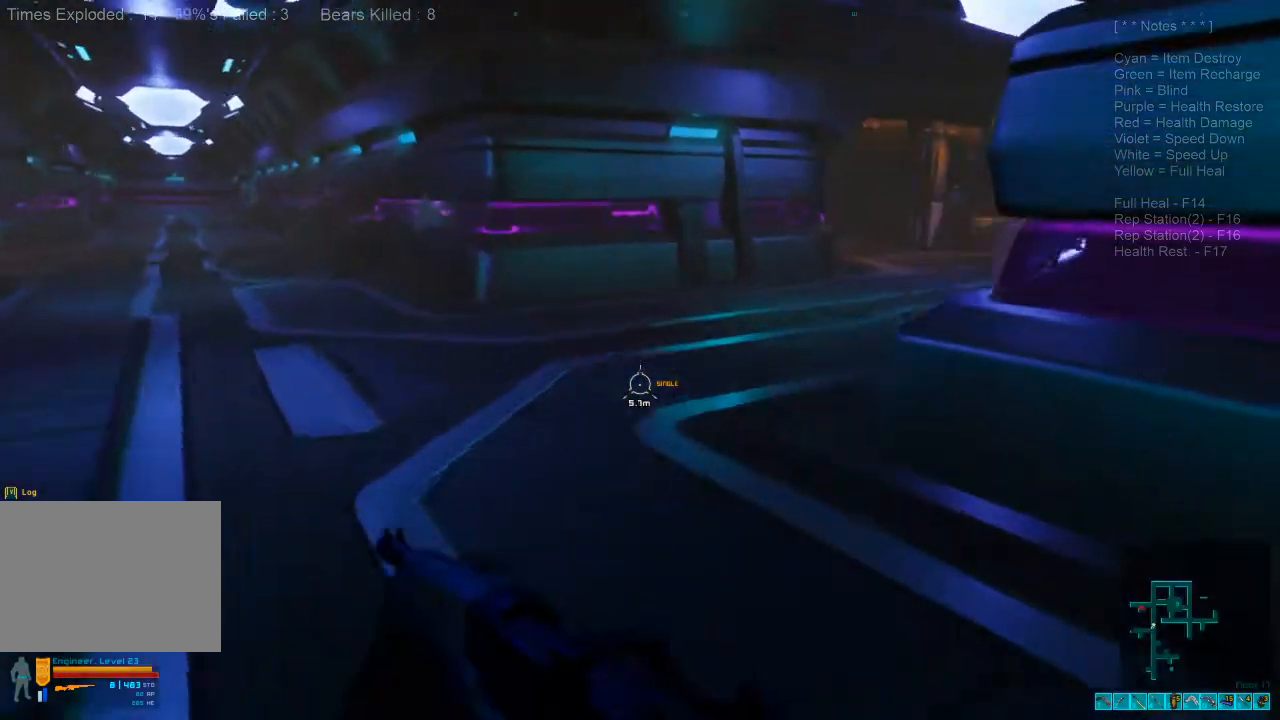
{"keys": ["shift", "w"], "mouse": [], "events": [[333, "a", "down"], [400, "a", "up"]]}
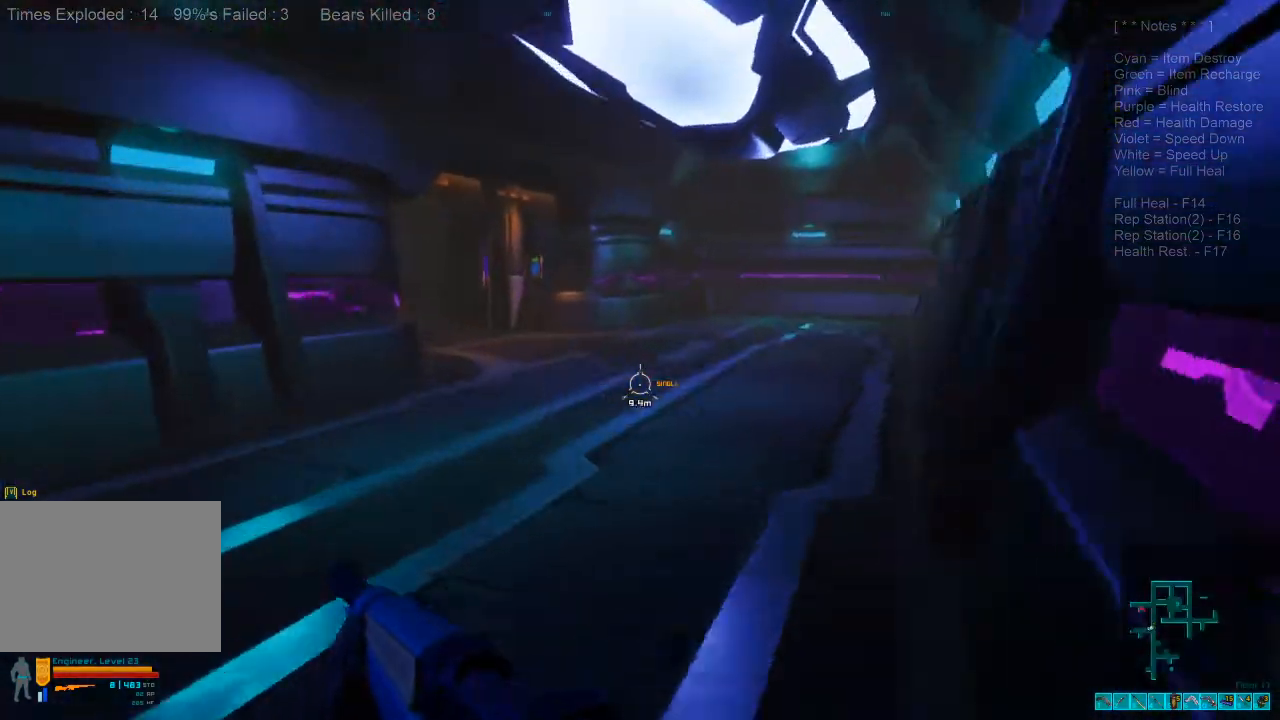
{"keys": ["caps_lock", "d", "w"], "mouse": [], "events": [[233, "shift", "up"], [433, "d", "down"], [467, "caps_lock", "down"]]}
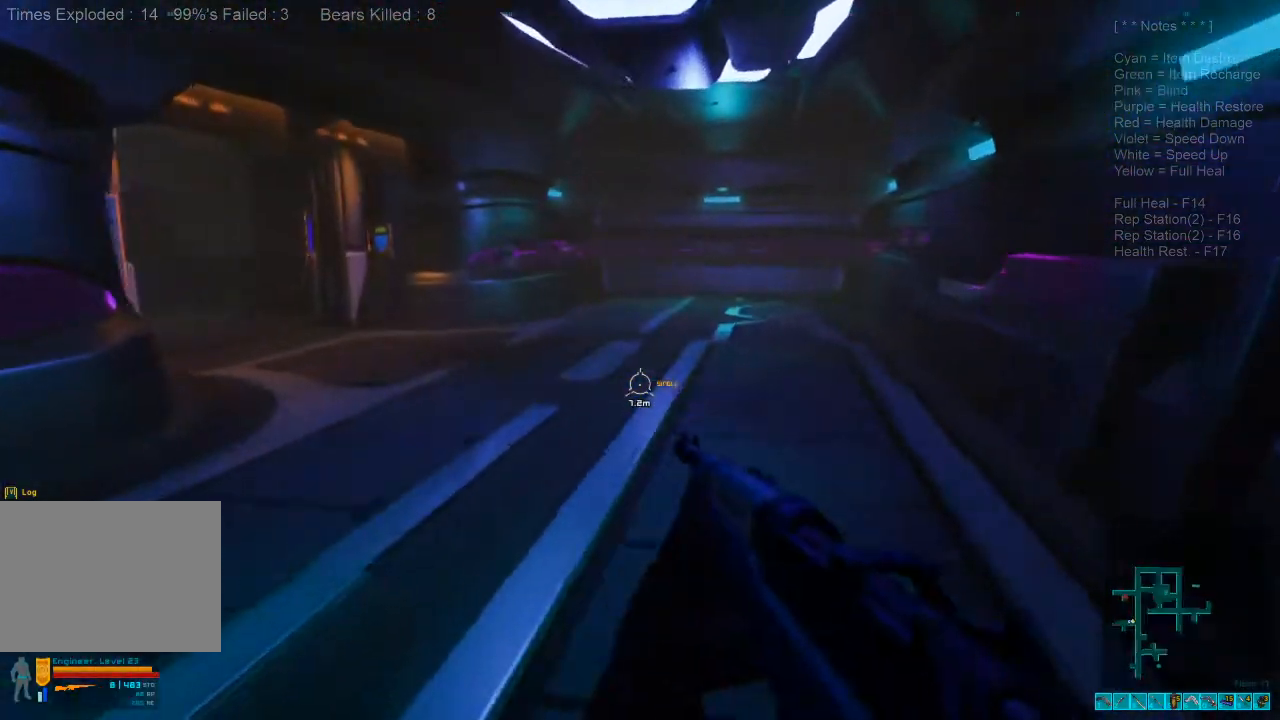
{"keys": ["shift", "w"], "mouse": [], "events": [[100, "caps_lock", "up"], [100, "d", "up"], [333, "shift", "down"]]}
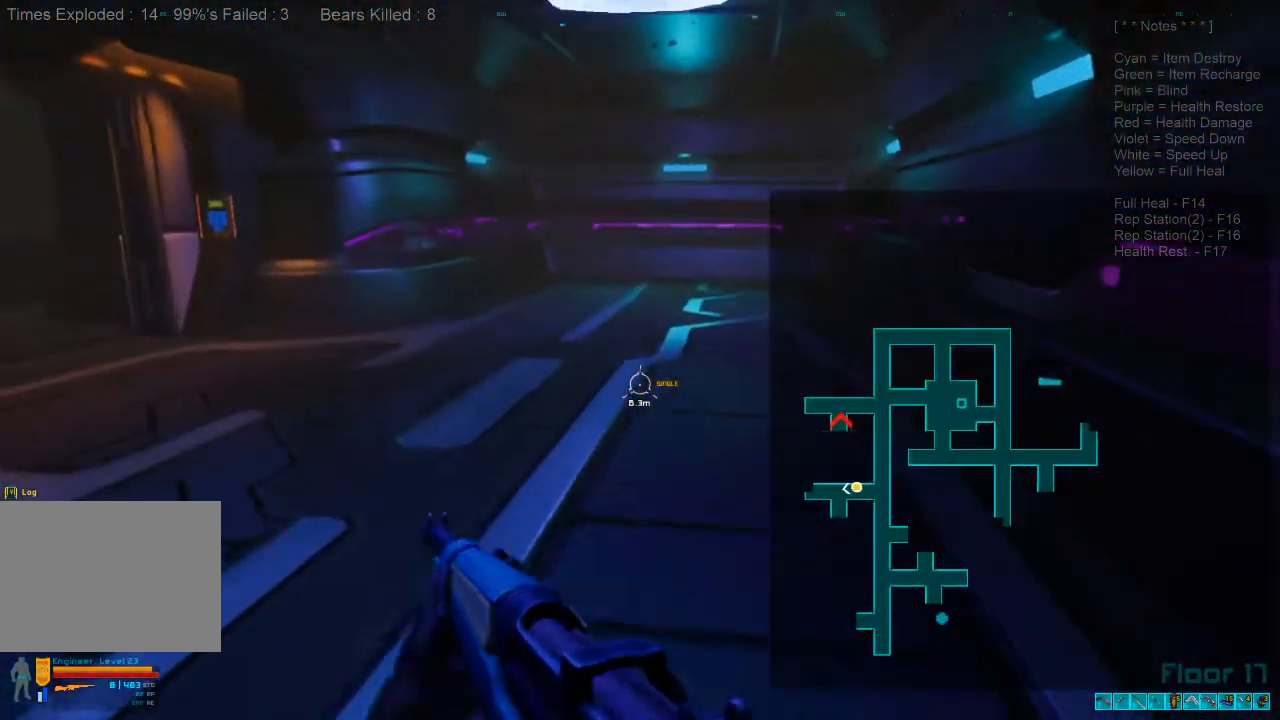
{"keys": ["shift", "w"], "mouse": [], "events": []}
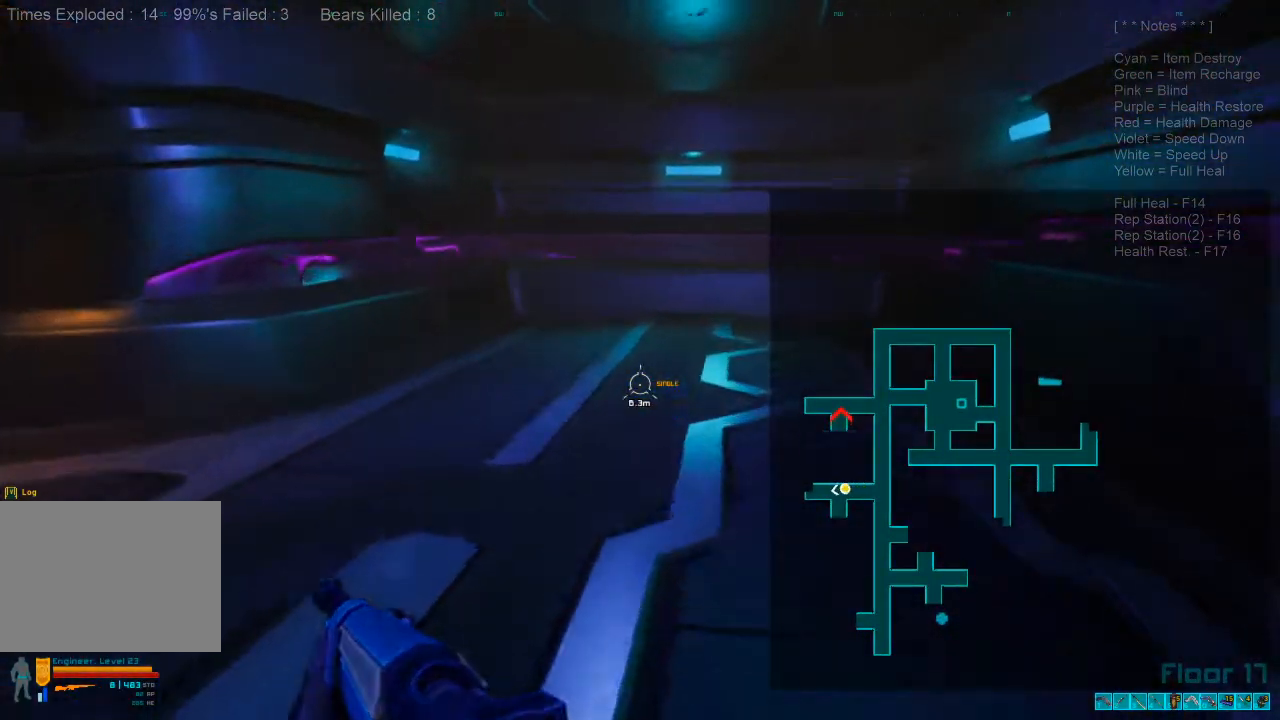
{"keys": ["d", "shift", "w"], "mouse": [], "events": [[267, "d", "down"]]}
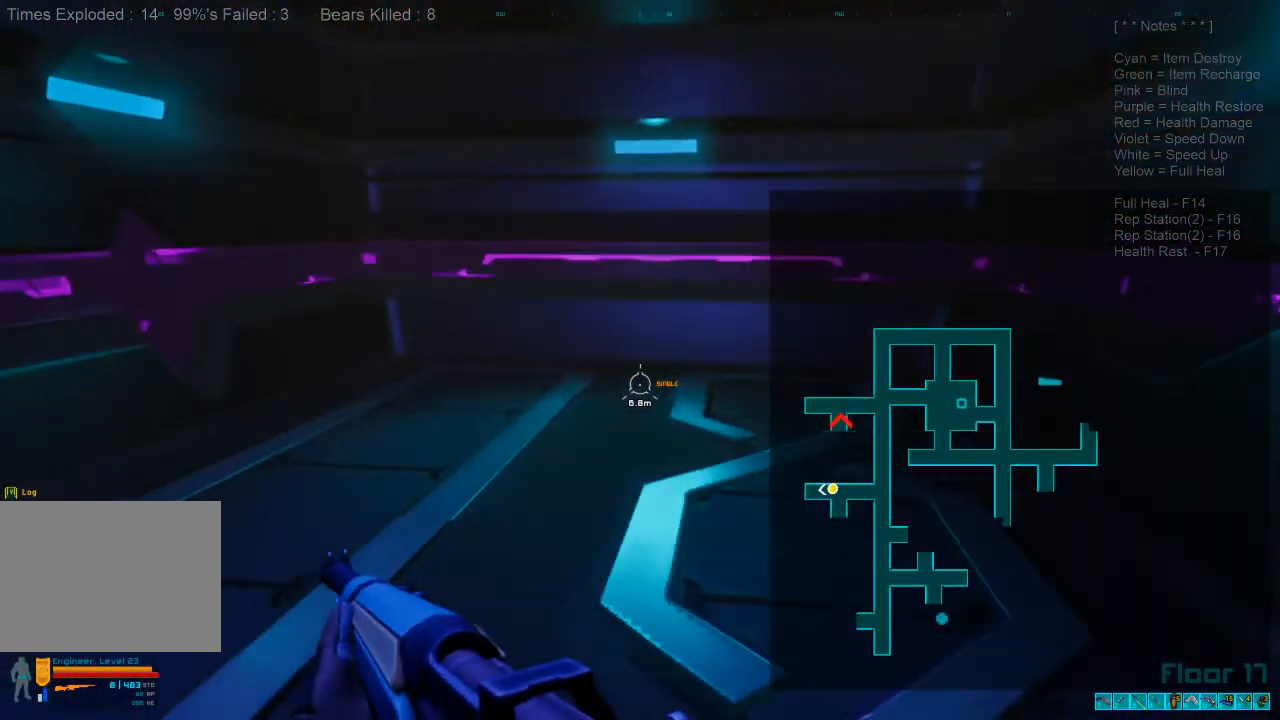
{"keys": ["a", "caps_lock", "w"], "mouse": [], "events": [[133, "d", "up"], [200, "a", "down"], [267, "shift", "up"], [500, "caps_lock", "down"]]}
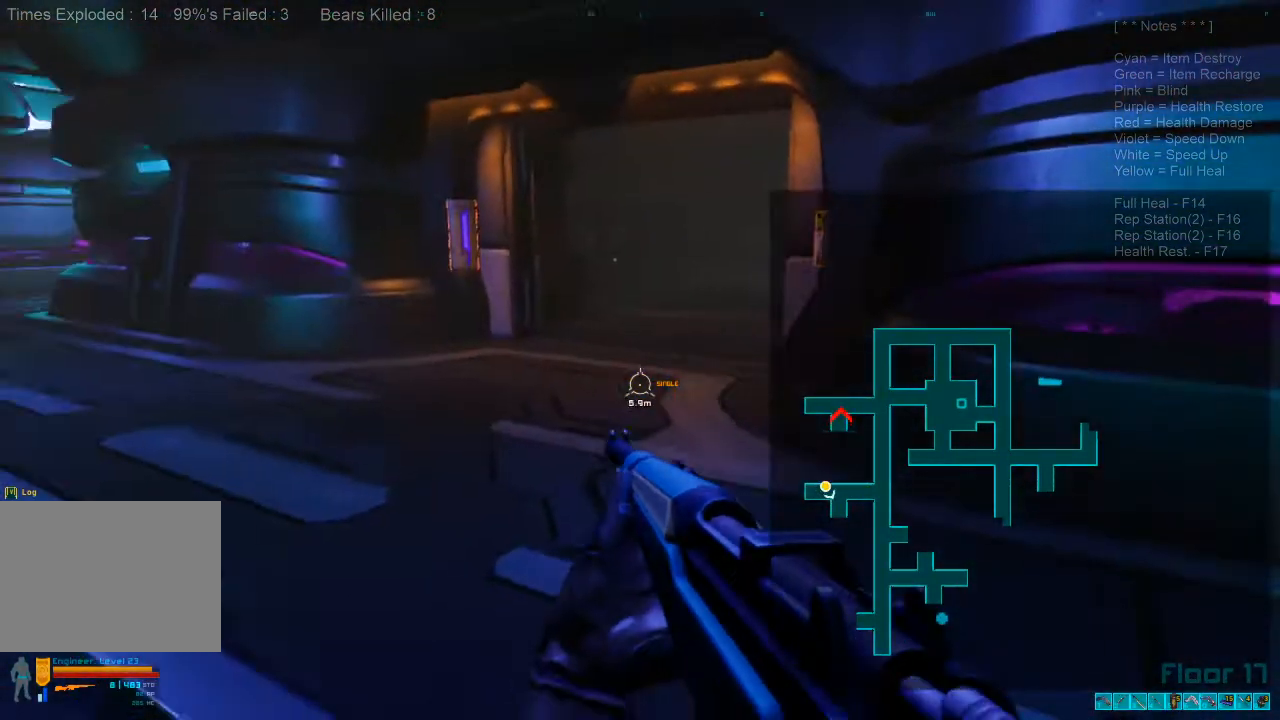
{"keys": ["shift", "w"], "mouse": [], "events": [[100, "a", "up"], [133, "caps_lock", "up"], [333, "shift", "down"]]}